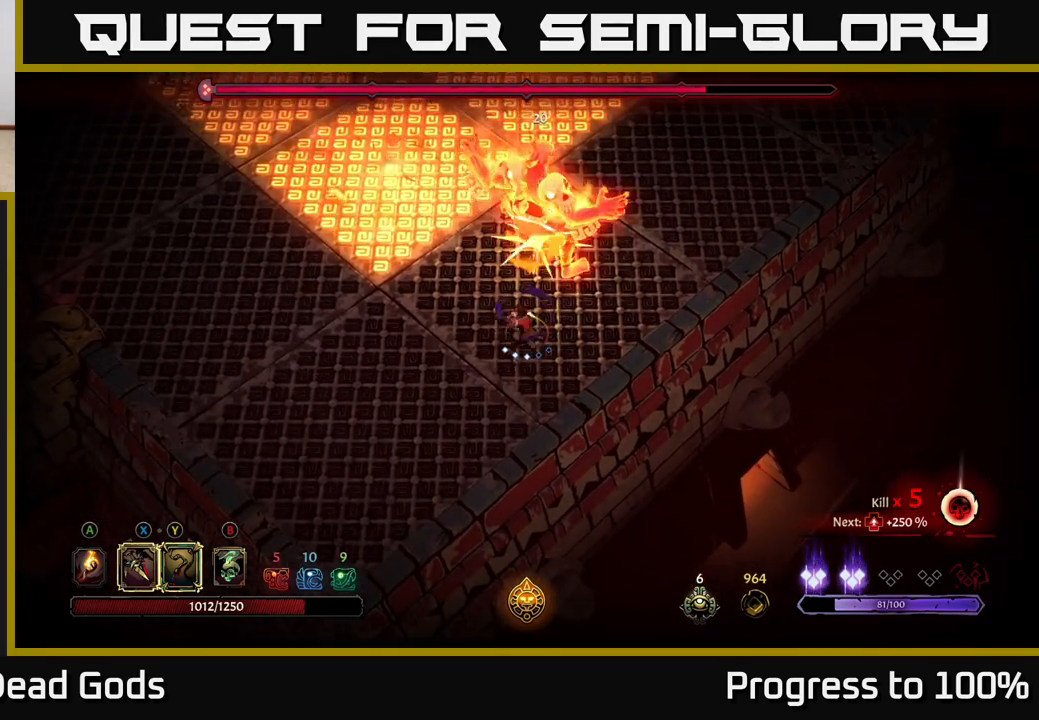
Gameplay with a controller (Xbox layout); each line is a JSON object with the inputs held at the frame after it. "events" lists button and stick changes between this image and that frame as [ms after this image, input, new state], when the widget could be followed in between. Not read: L3.
{"buttons": [], "left_stick": "center", "right_stick": "center", "events": [[33, "Y", "up"], [250, "left_stick", "center"]]}
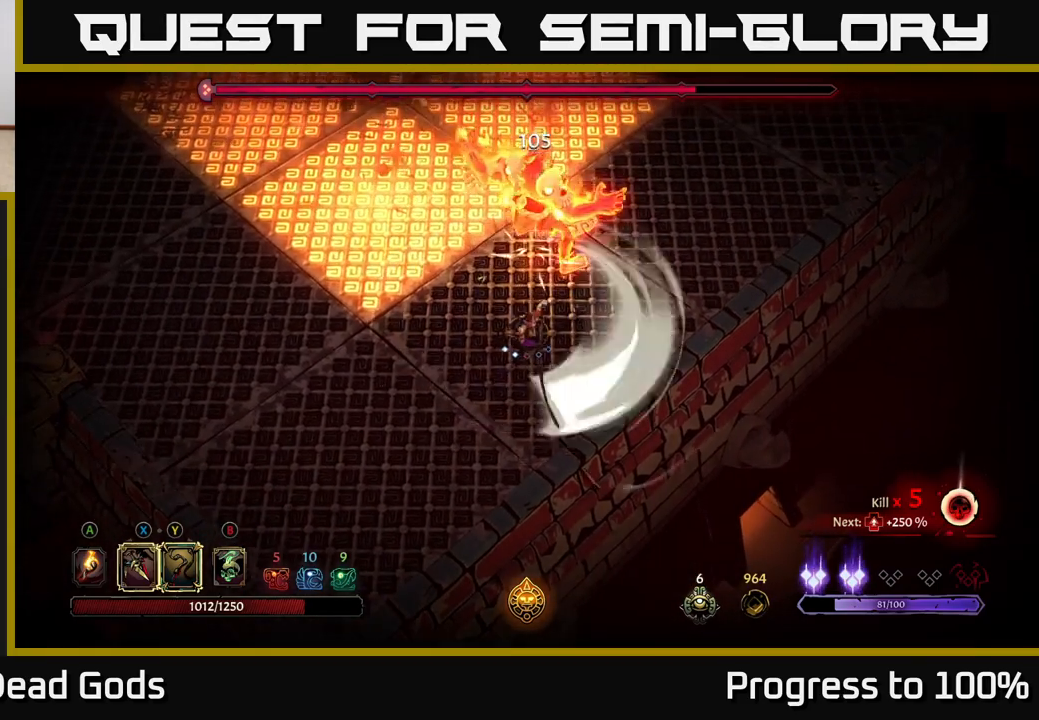
{"buttons": ["X"], "left_stick": "up", "right_stick": "center", "events": [[50, "left_stick", "right"], [467, "left_stick", "up"], [483, "X", "down"]]}
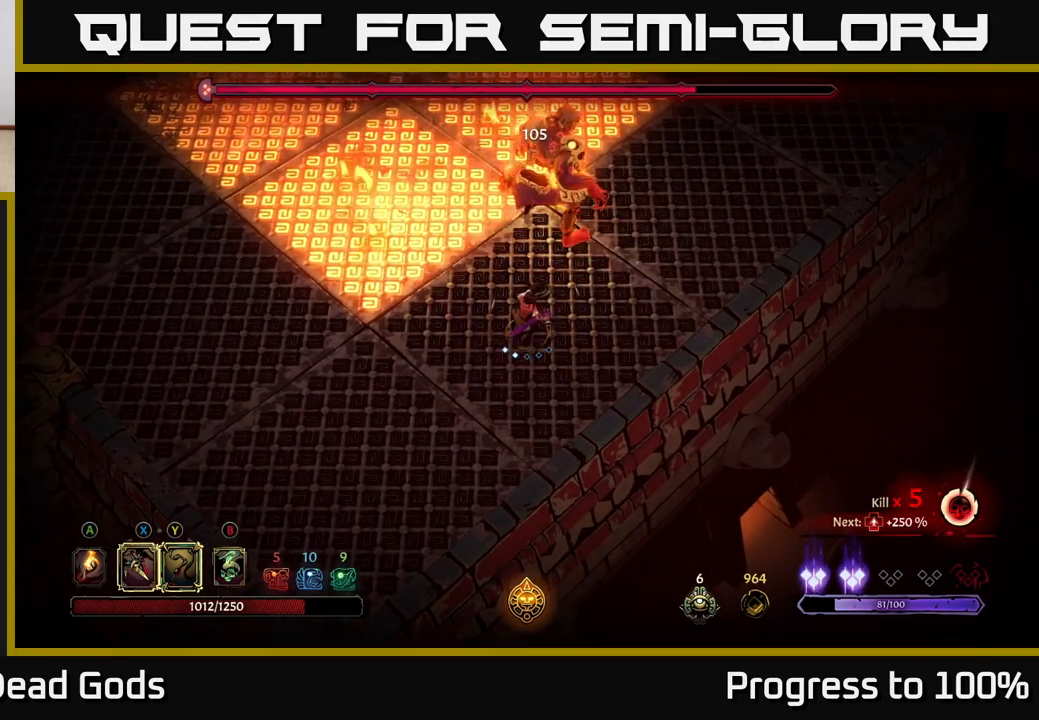
{"buttons": [], "left_stick": "center", "right_stick": "center", "events": [[83, "X", "up"], [283, "X", "down"], [350, "X", "up"], [500, "left_stick", "center"]]}
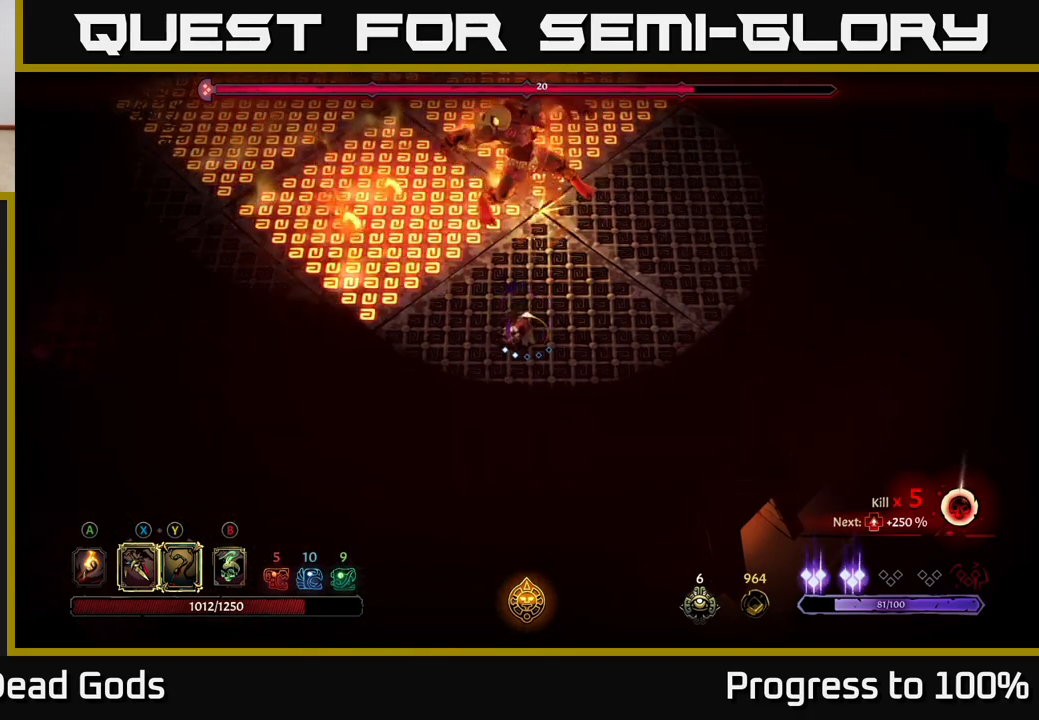
{"buttons": [], "left_stick": "right", "right_stick": "center", "events": [[267, "left_stick", "right"]]}
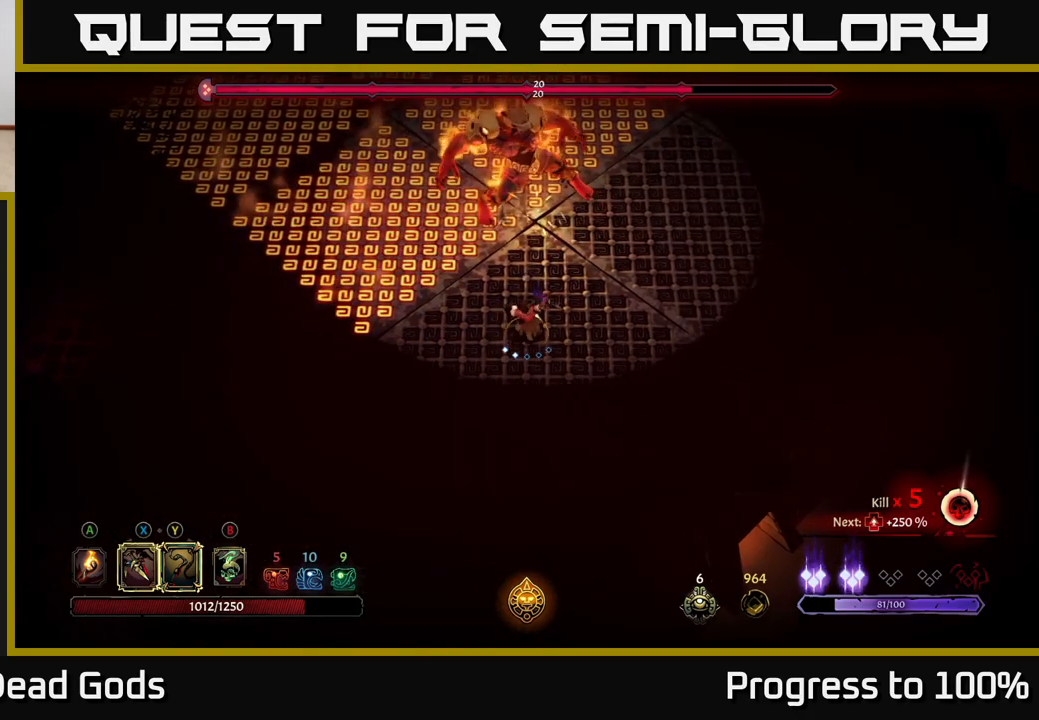
{"buttons": [], "left_stick": "right", "right_stick": "center", "events": []}
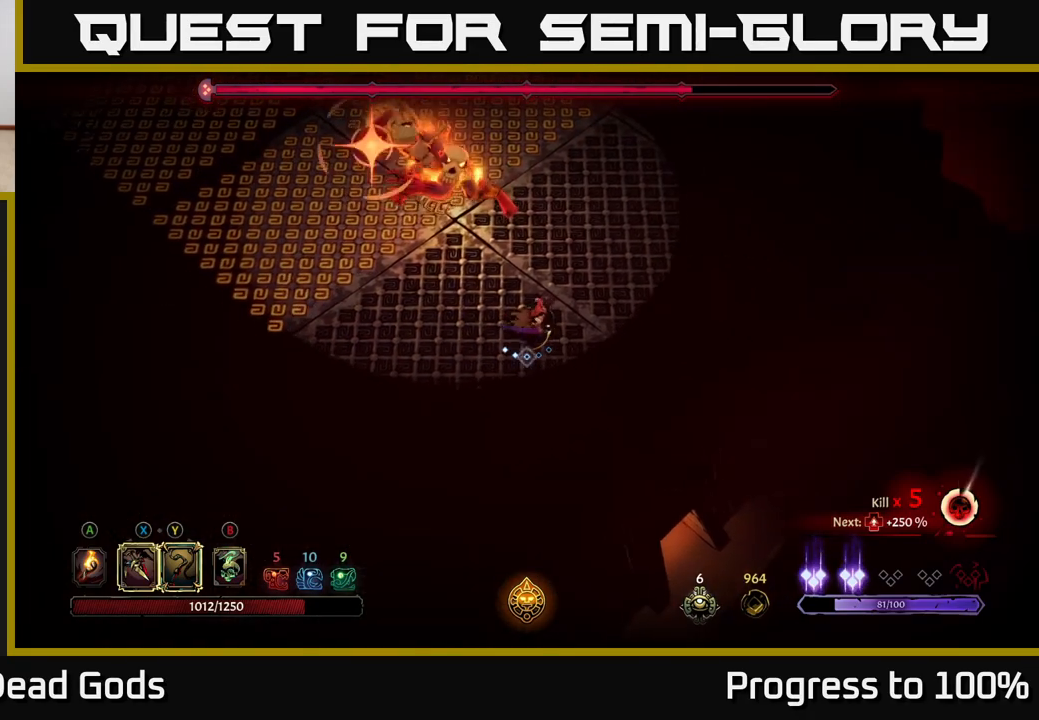
{"buttons": [], "left_stick": "left", "right_stick": "center", "events": [[300, "R2", "down"], [317, "left_stick", "up-left"], [417, "left_stick", "left"], [450, "R2", "up"]]}
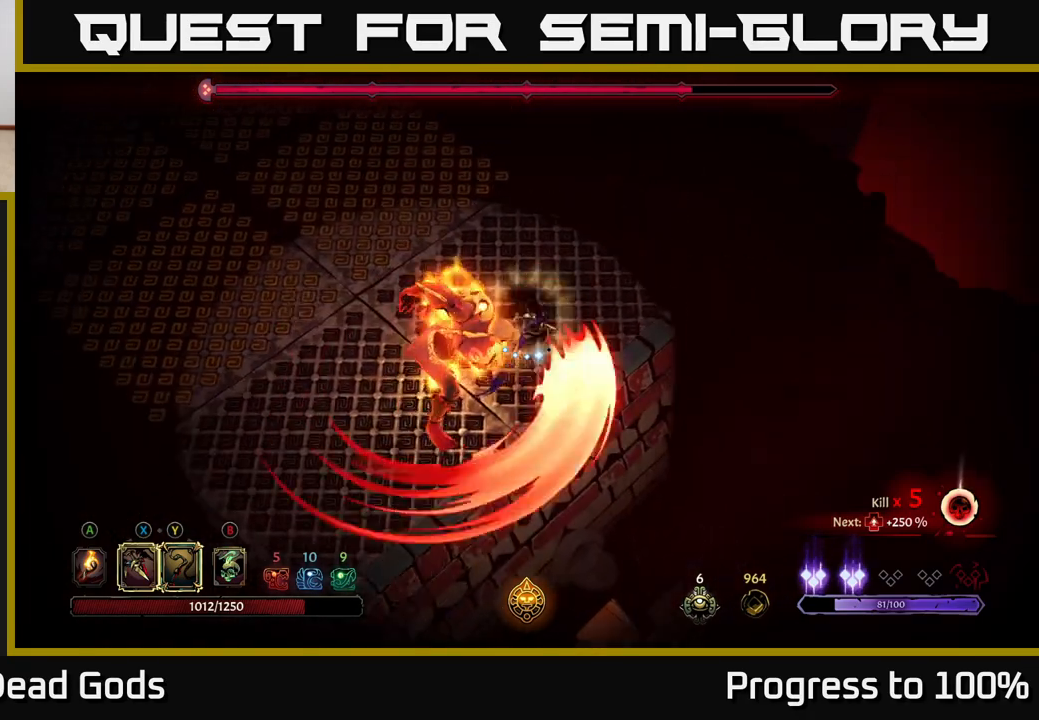
{"buttons": [], "left_stick": "up", "right_stick": "center", "events": [[67, "left_stick", "center"], [300, "left_stick", "up"]]}
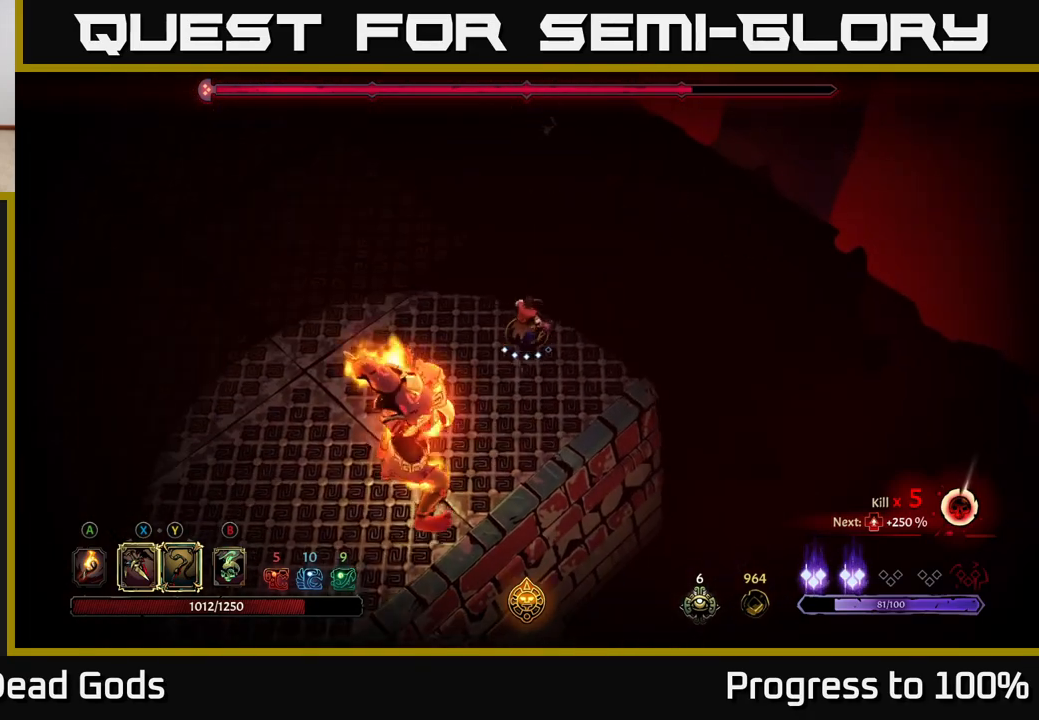
{"buttons": ["L2"], "left_stick": "down-left", "right_stick": "center", "events": [[150, "left_stick", "center"], [217, "left_stick", "down-left"], [367, "L2", "down"]]}
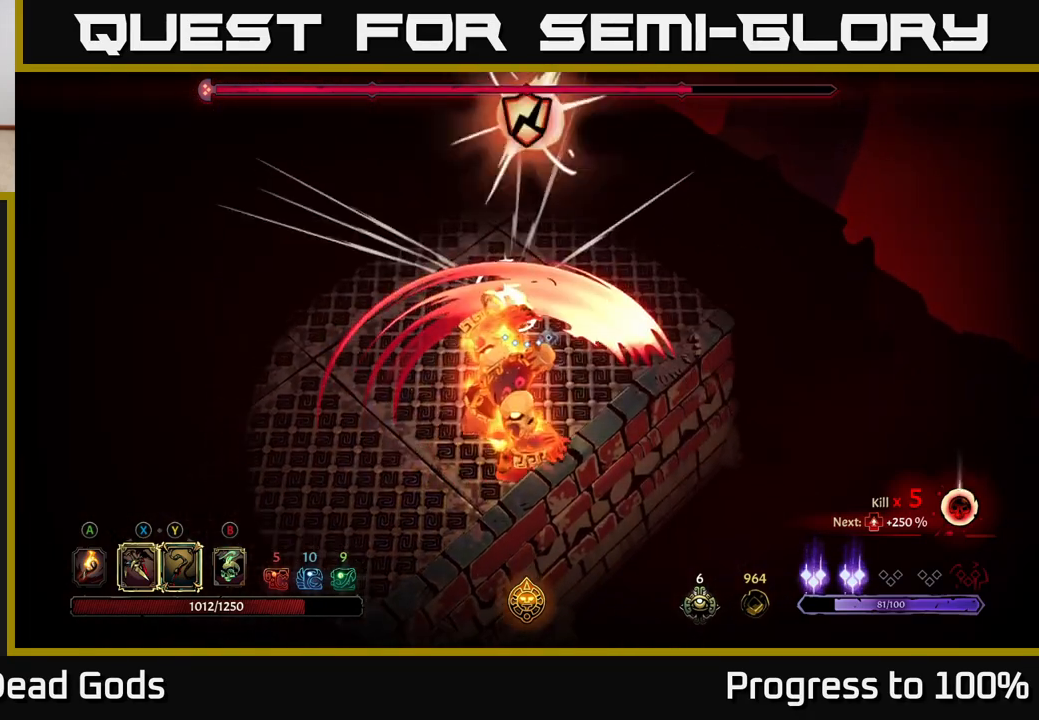
{"buttons": ["Y"], "left_stick": "down", "right_stick": "center", "events": [[67, "L2", "up"], [267, "left_stick", "down"], [400, "Y", "down"]]}
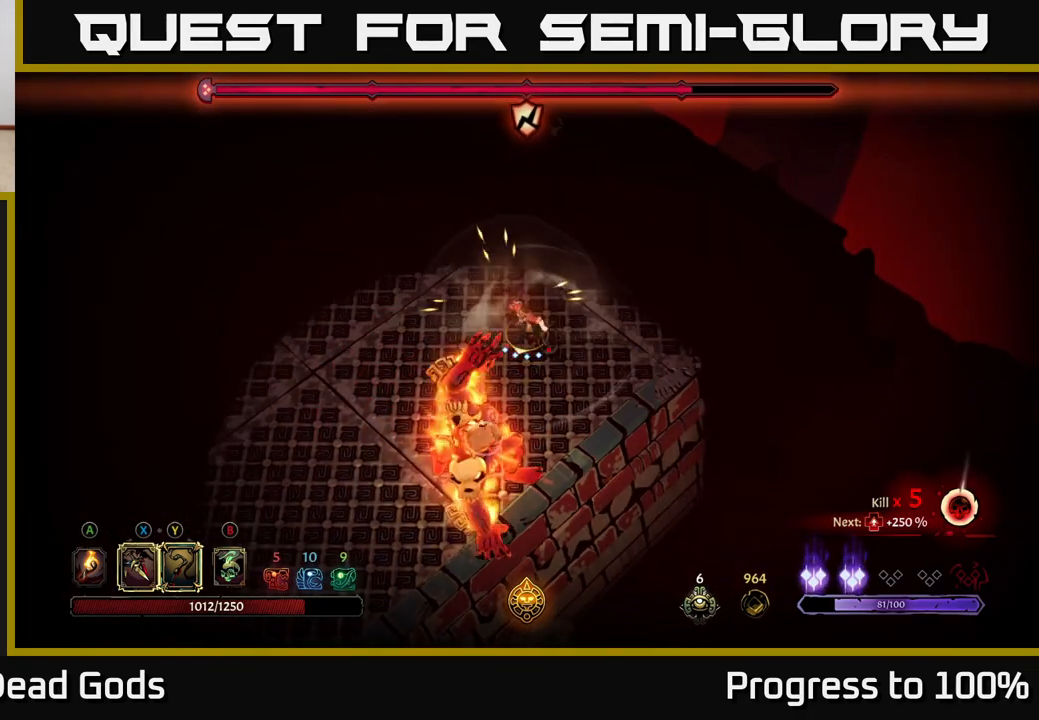
{"buttons": [], "left_stick": "center", "right_stick": "center", "events": [[267, "Y", "up"], [483, "left_stick", "center"]]}
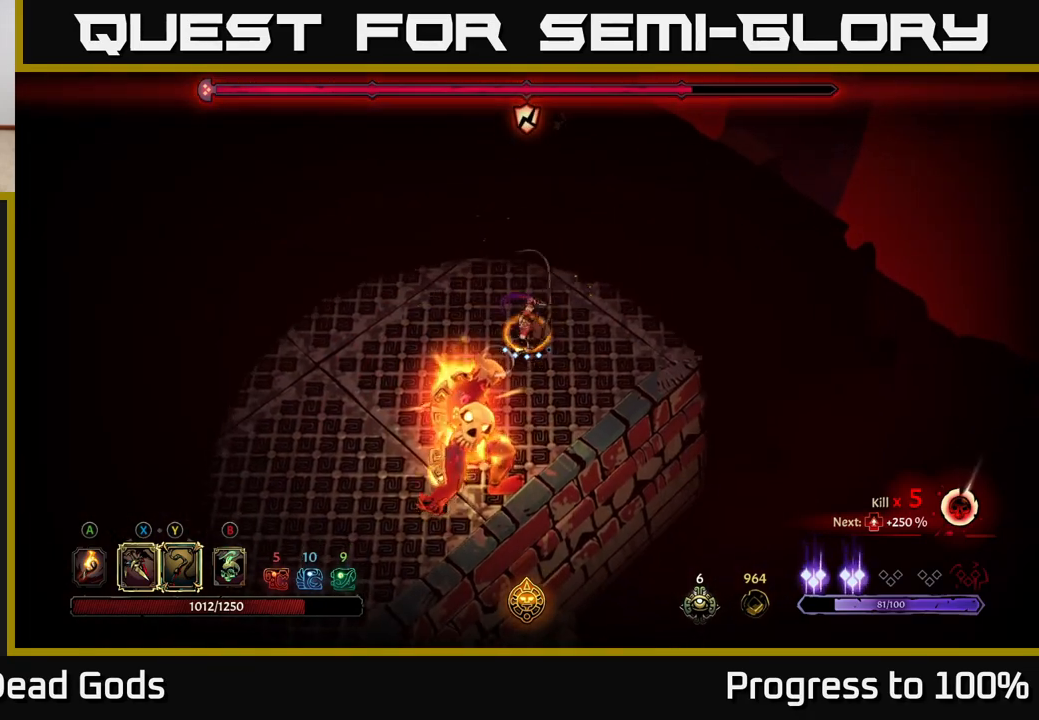
{"buttons": [], "left_stick": "down", "right_stick": "center", "events": [[467, "left_stick", "down"]]}
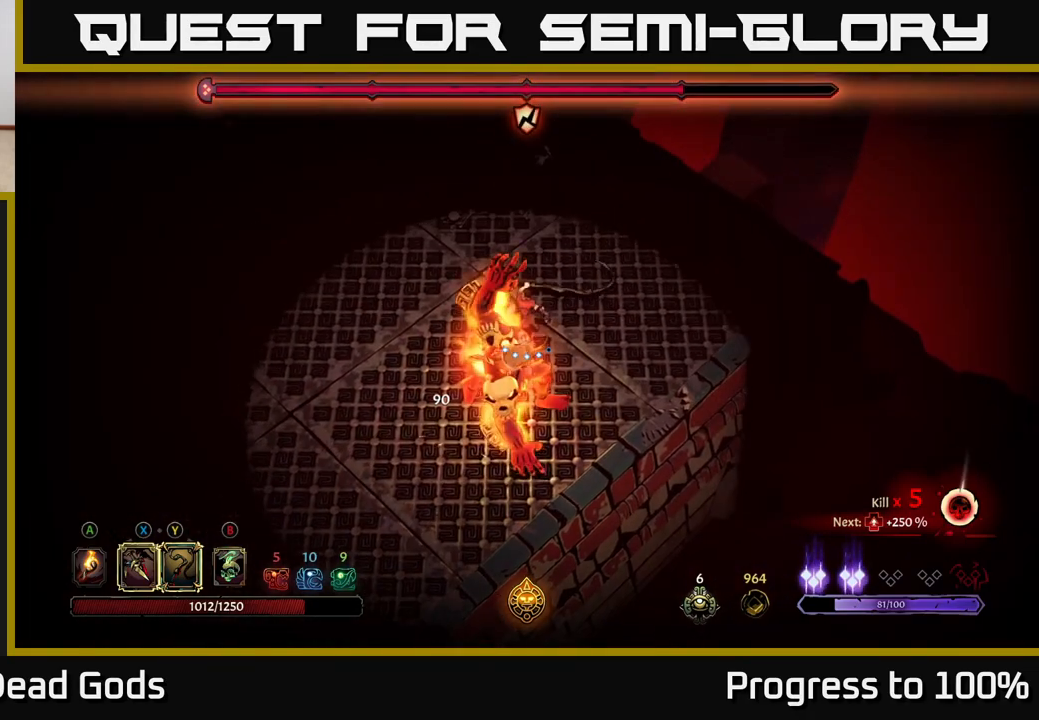
{"buttons": ["X"], "left_stick": "down", "right_stick": "center", "events": [[50, "X", "down"], [167, "X", "up"], [383, "X", "down"]]}
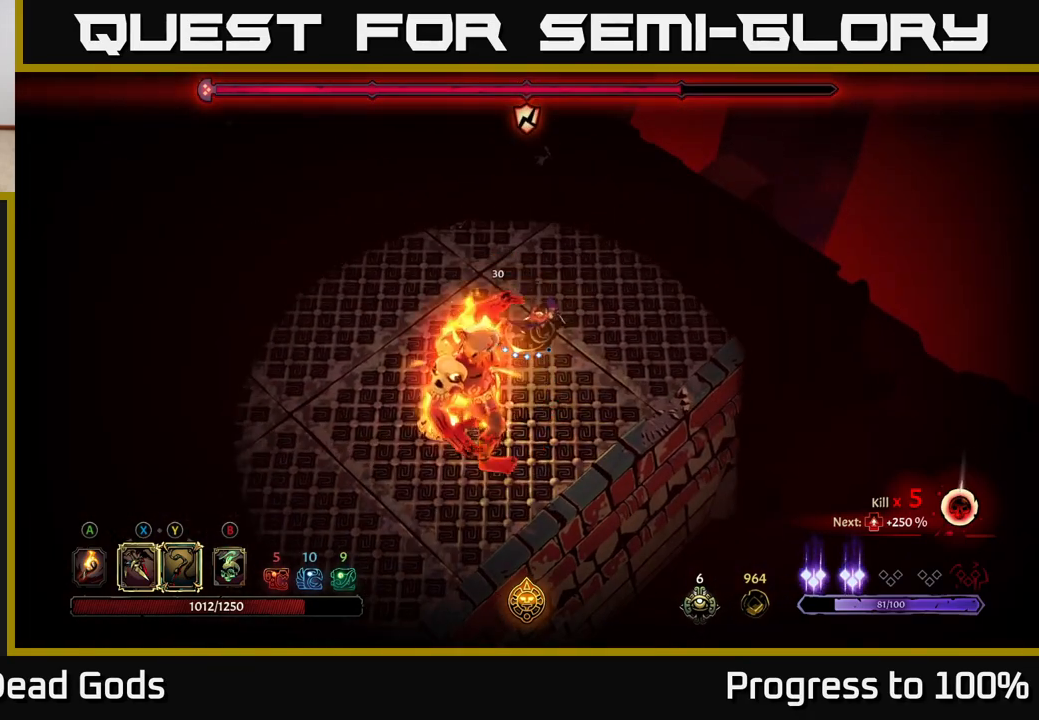
{"buttons": [], "left_stick": "down", "right_stick": "center", "events": [[17, "X", "up"], [217, "Y", "down"], [317, "Y", "up"]]}
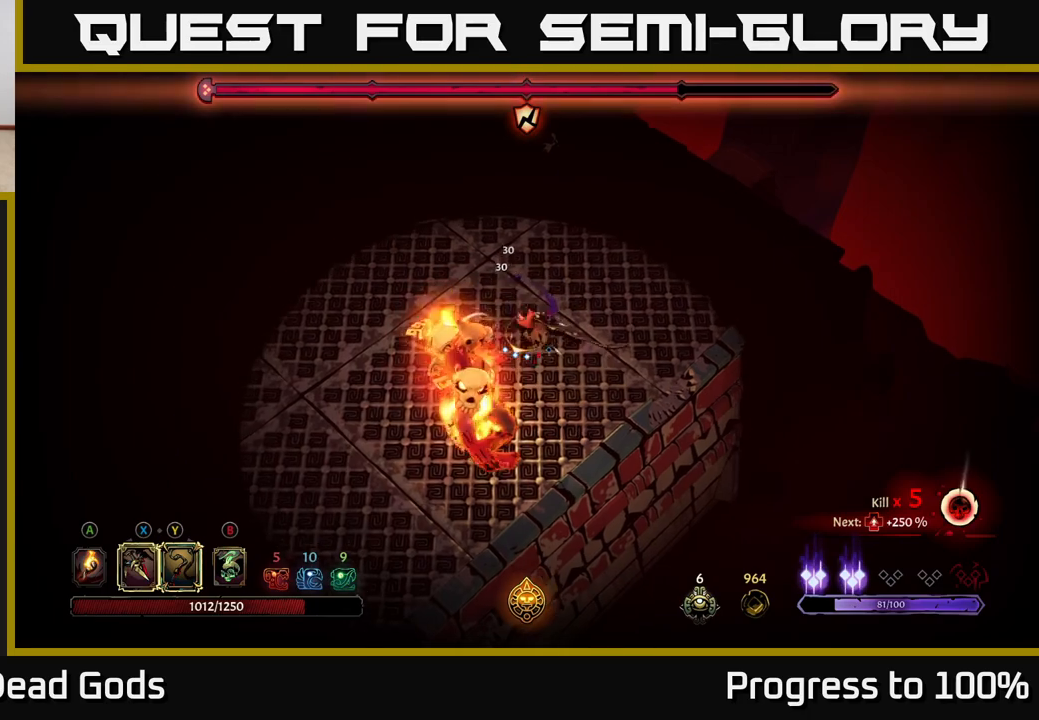
{"buttons": [], "left_stick": "center", "right_stick": "center", "events": [[117, "left_stick", "center"]]}
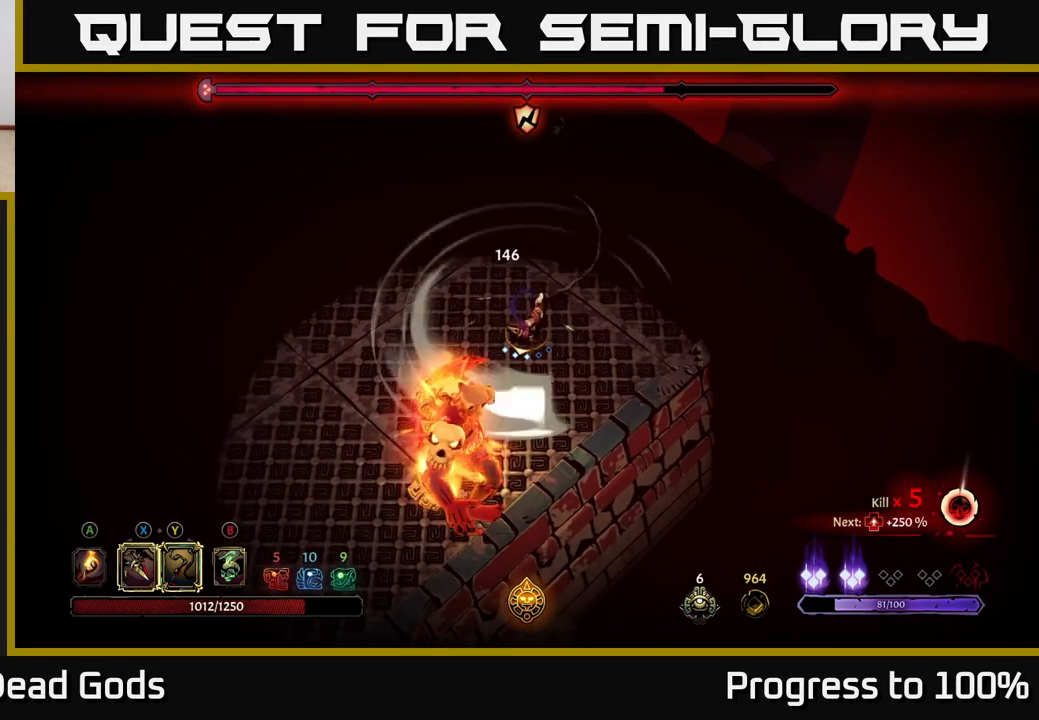
{"buttons": [], "left_stick": "center", "right_stick": "center", "events": [[183, "X", "down"], [300, "X", "up"]]}
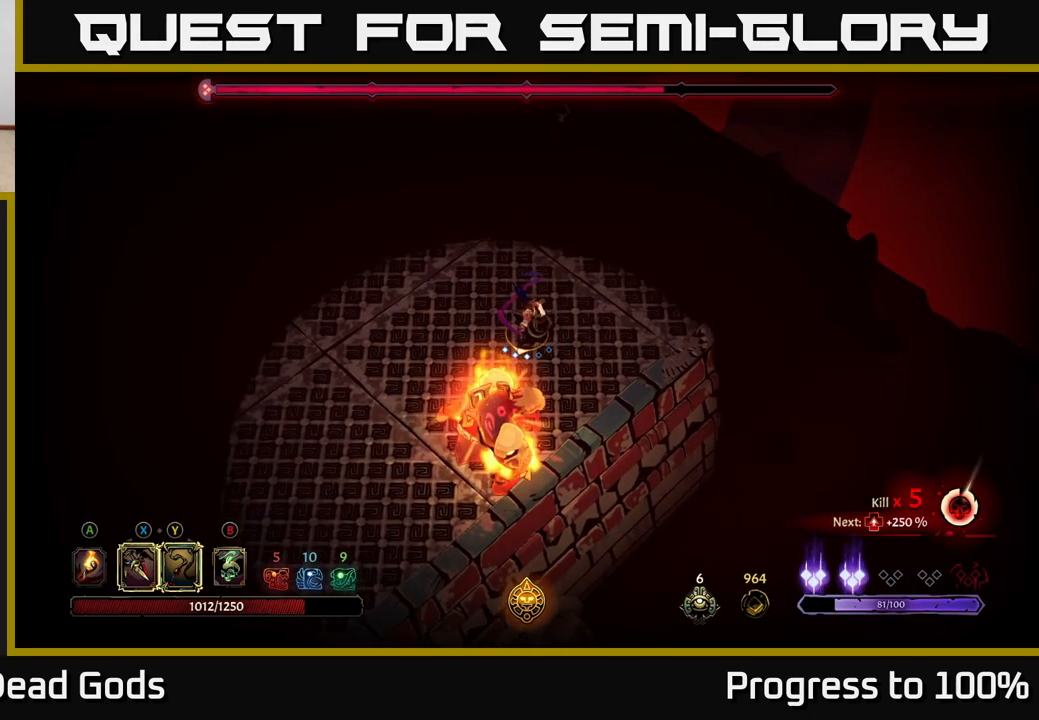
{"buttons": [], "left_stick": "center", "right_stick": "center", "events": [[17, "X", "down"], [133, "X", "up"]]}
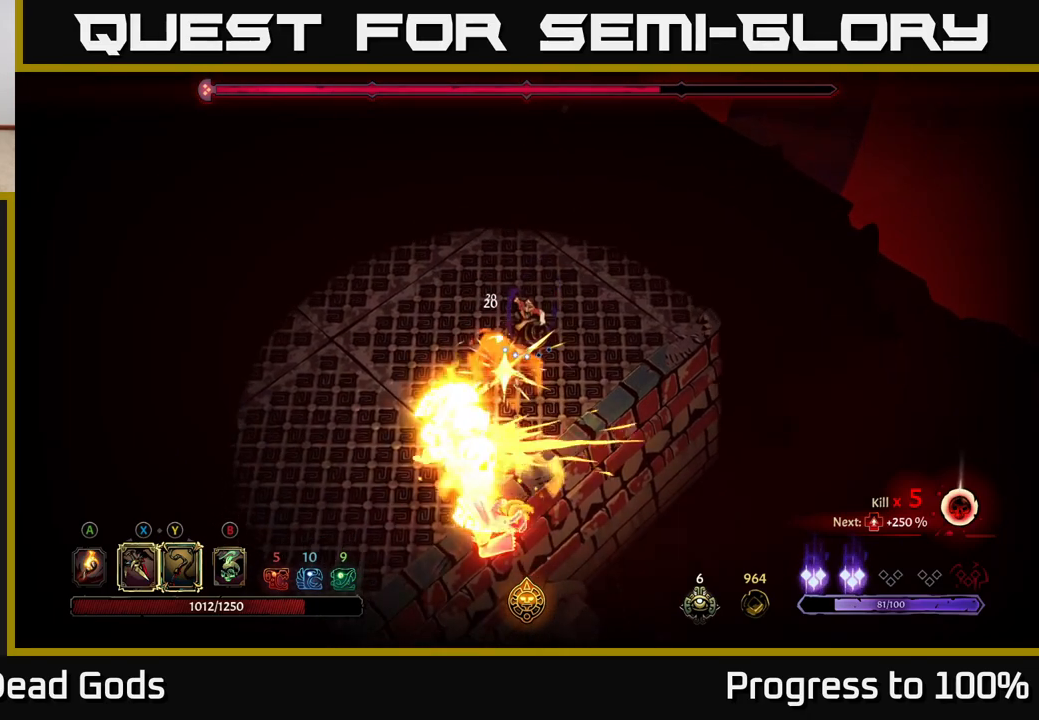
{"buttons": ["R2"], "left_stick": "up-right", "right_stick": "center", "events": [[17, "left_stick", "up"], [183, "R2", "down"], [483, "left_stick", "up-right"]]}
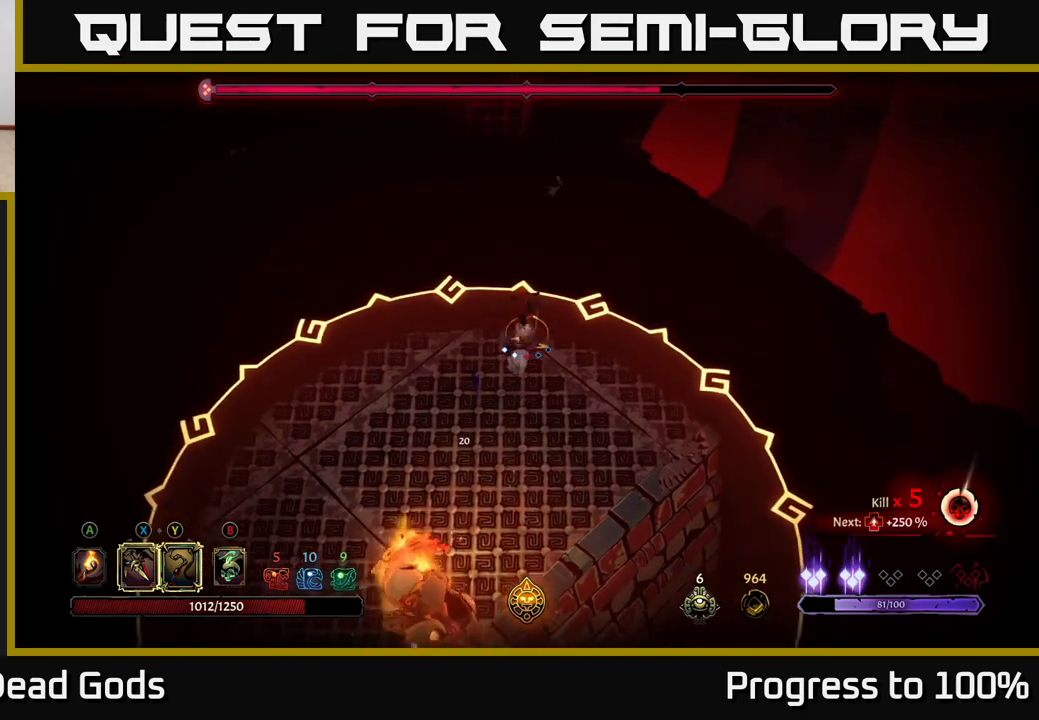
{"buttons": [], "left_stick": "up-right", "right_stick": "center", "events": [[117, "R2", "up"], [300, "R2", "down"], [383, "R2", "up"]]}
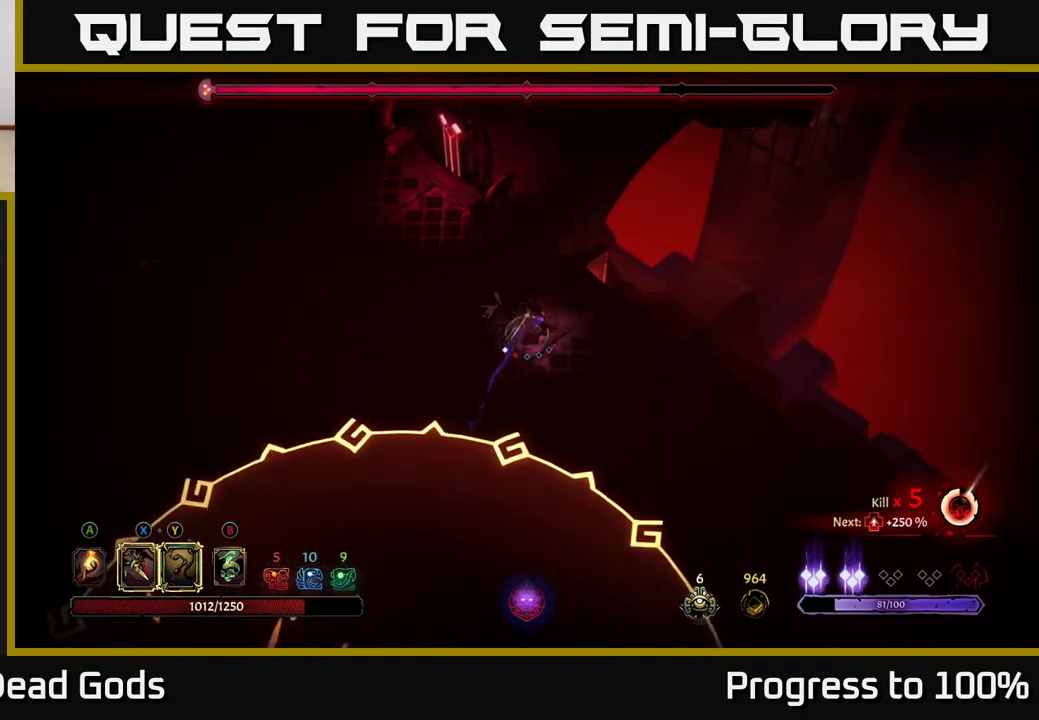
{"buttons": [], "left_stick": "down", "right_stick": "center", "events": [[50, "left_stick", "center"], [200, "left_stick", "down"]]}
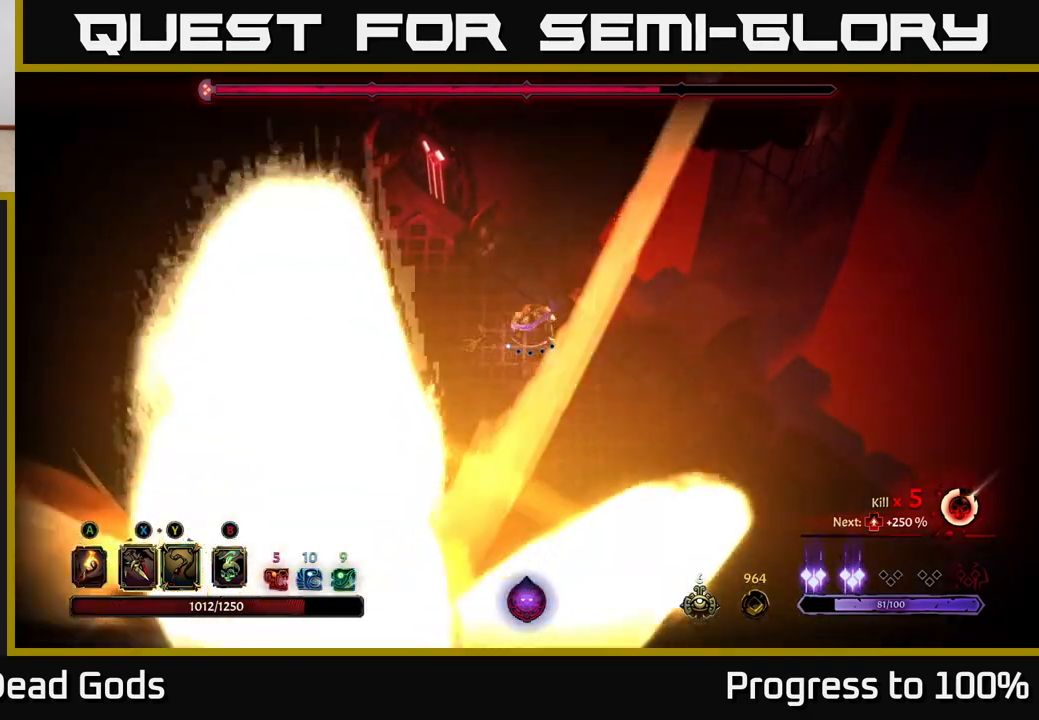
{"buttons": [], "left_stick": "down", "right_stick": "center", "events": []}
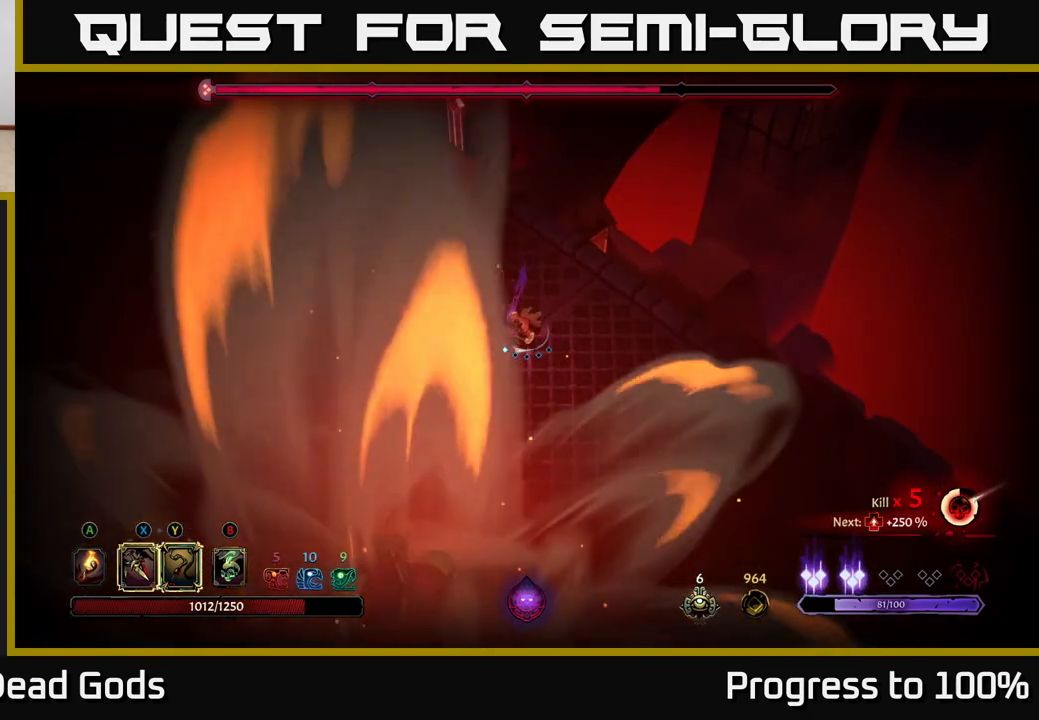
{"buttons": [], "left_stick": "down", "right_stick": "center", "events": []}
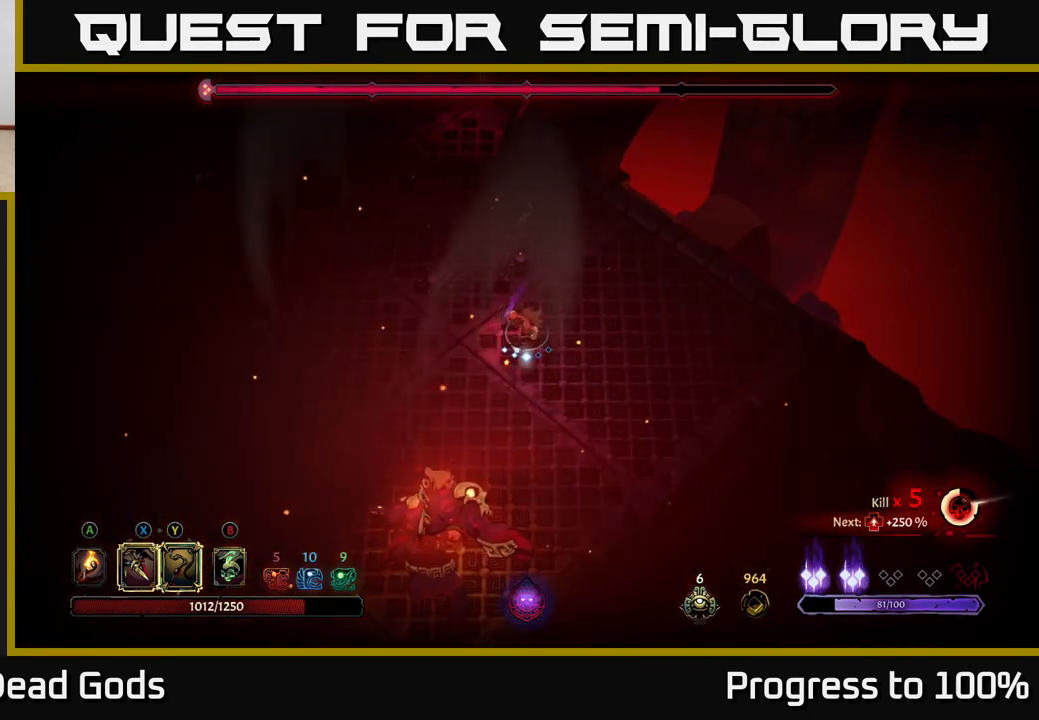
{"buttons": [], "left_stick": "down", "right_stick": "center", "events": [[33, "X", "down"], [83, "X", "up"], [317, "X", "down"], [417, "X", "up"]]}
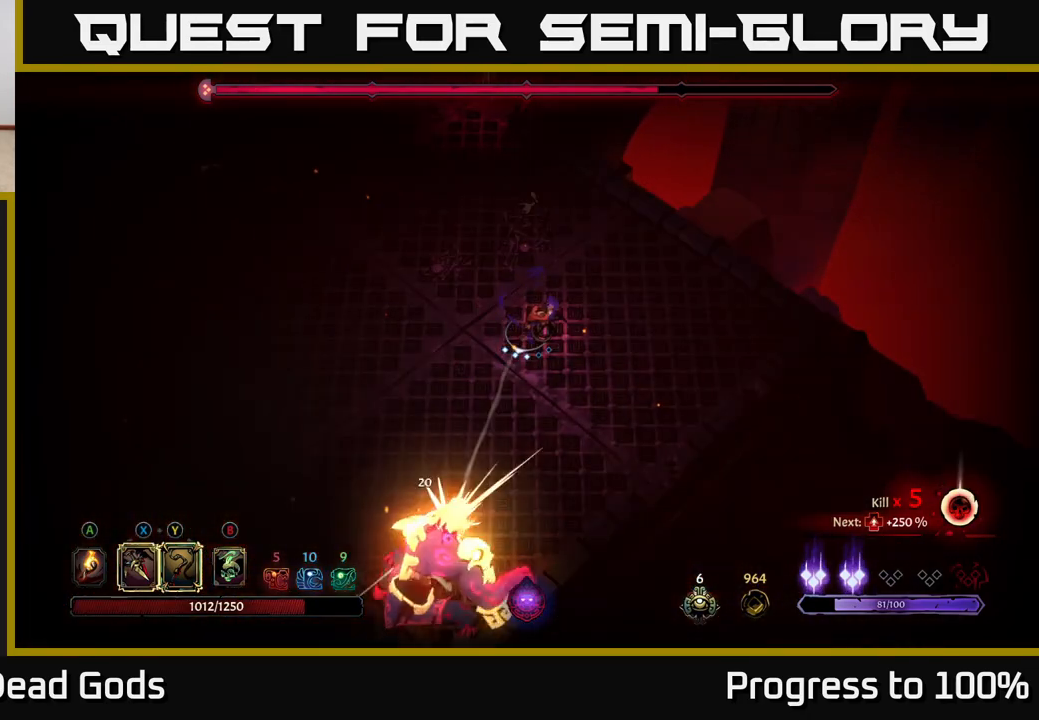
{"buttons": [], "left_stick": "down", "right_stick": "center", "events": [[100, "X", "down"], [183, "X", "up"]]}
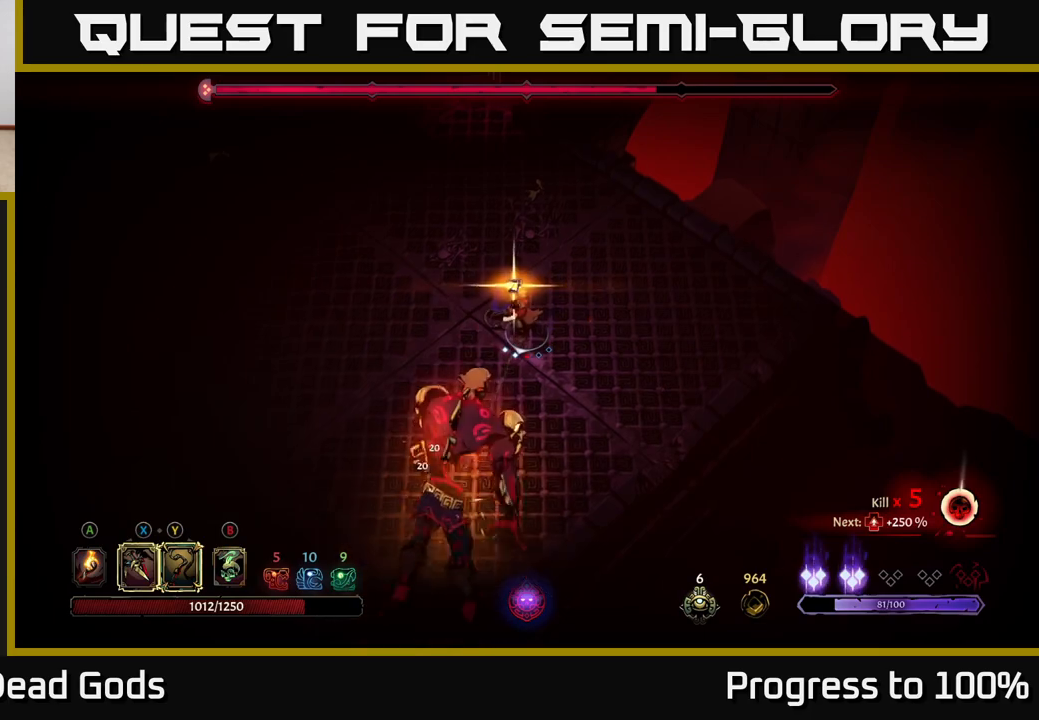
{"buttons": [], "left_stick": "down-left", "right_stick": "center", "events": [[83, "left_stick", "center"], [183, "left_stick", "down-left"], [283, "R2", "down"], [483, "R2", "up"]]}
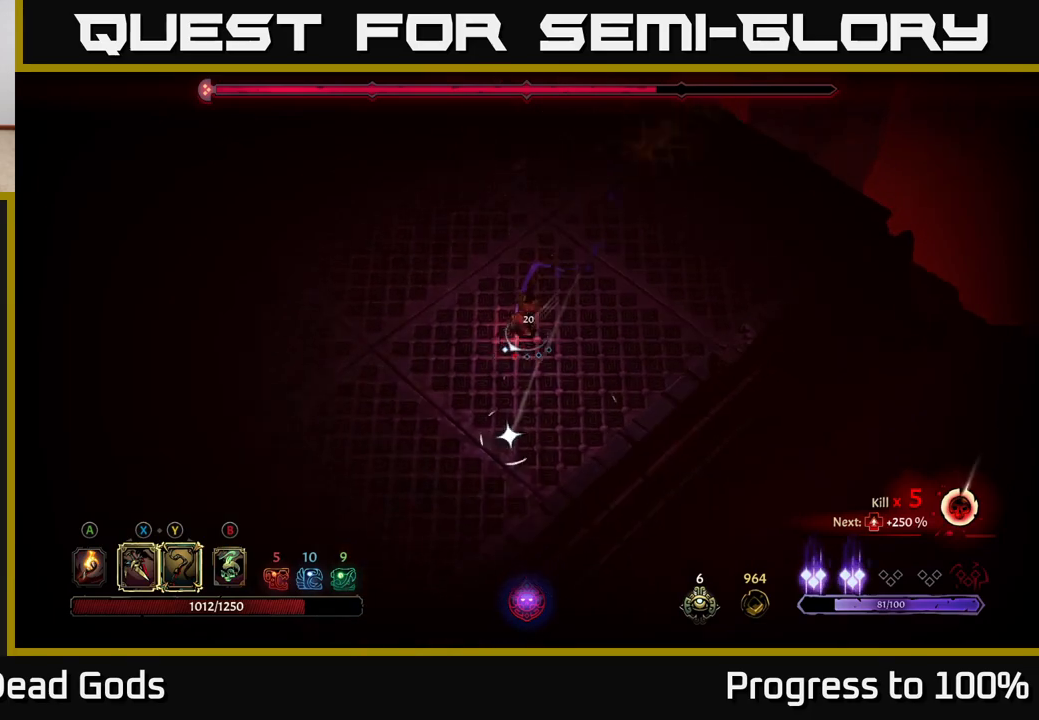
{"buttons": [], "left_stick": "up-right", "right_stick": "center", "events": [[50, "left_stick", "down-right"], [150, "left_stick", "up-right"]]}
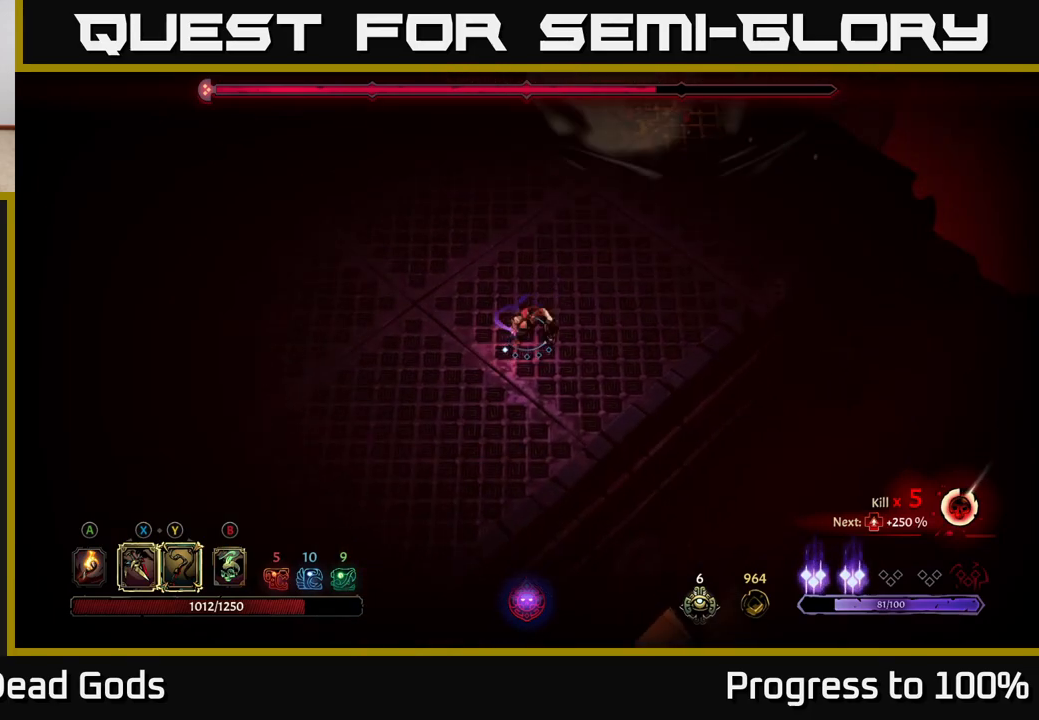
{"buttons": [], "left_stick": "up-right", "right_stick": "center", "events": []}
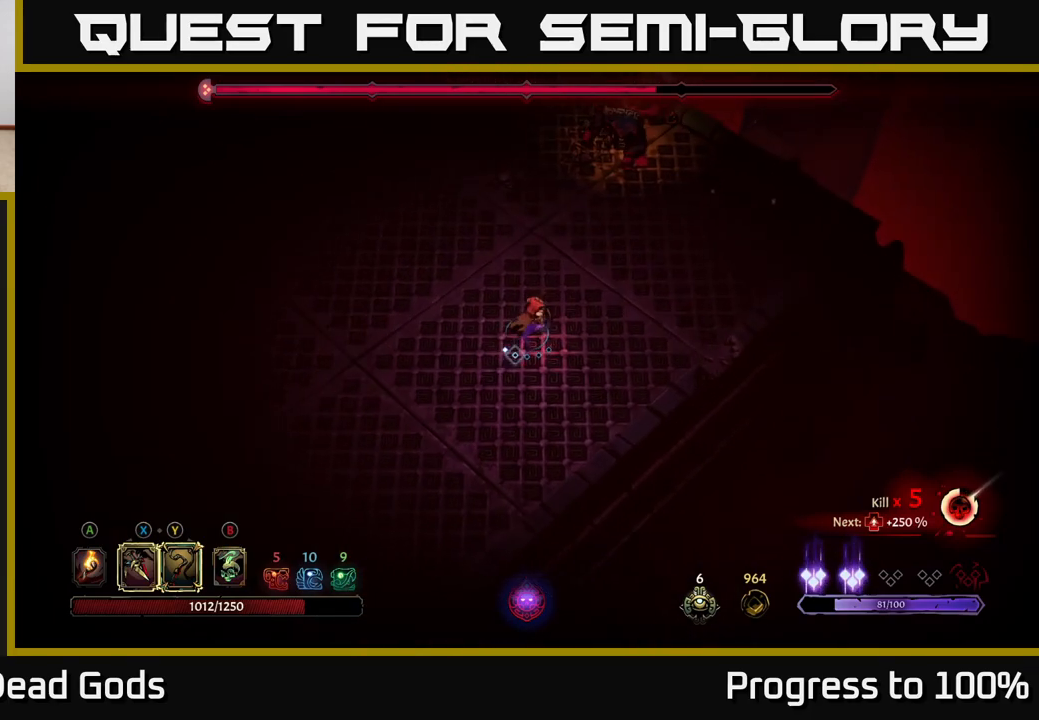
{"buttons": [], "left_stick": "up-right", "right_stick": "center", "events": [[450, "B", "down"], [500, "B", "up"]]}
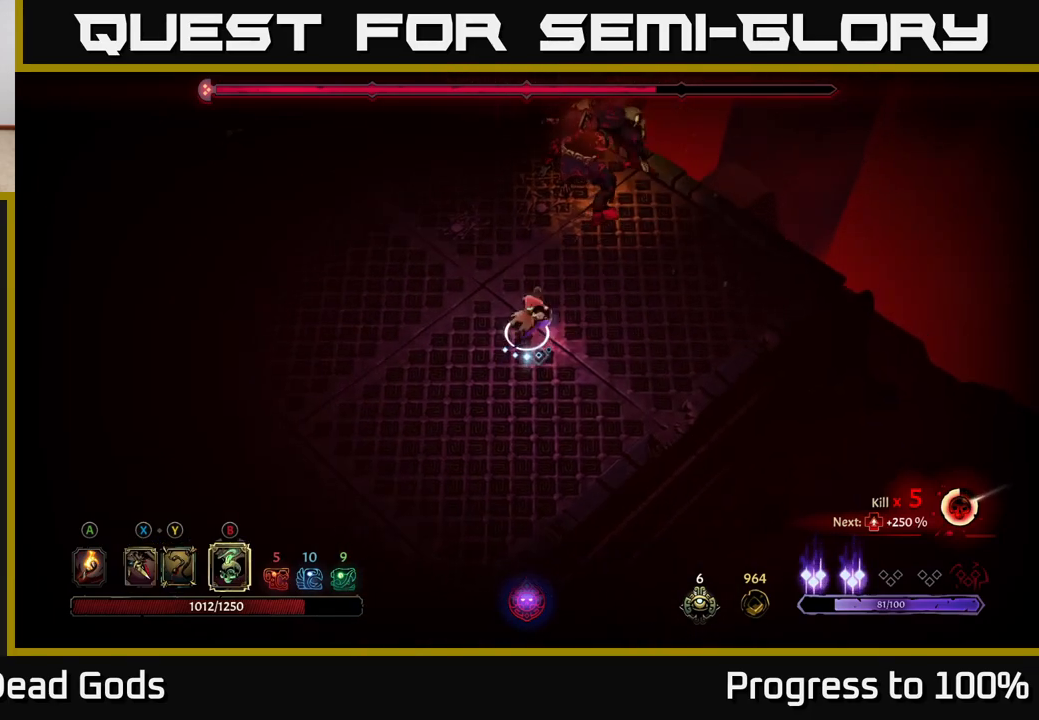
{"buttons": [], "left_stick": "up-right", "right_stick": "center", "events": [[50, "B", "down"], [117, "B", "up"]]}
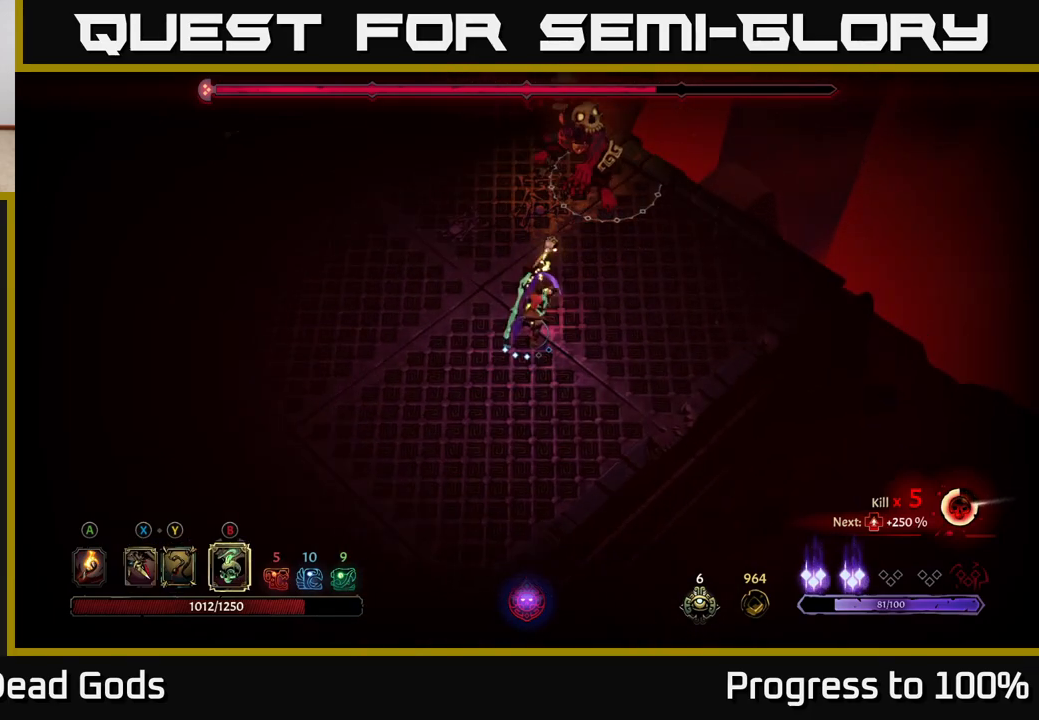
{"buttons": [], "left_stick": "left", "right_stick": "center", "events": [[83, "left_stick", "center"], [483, "left_stick", "left"]]}